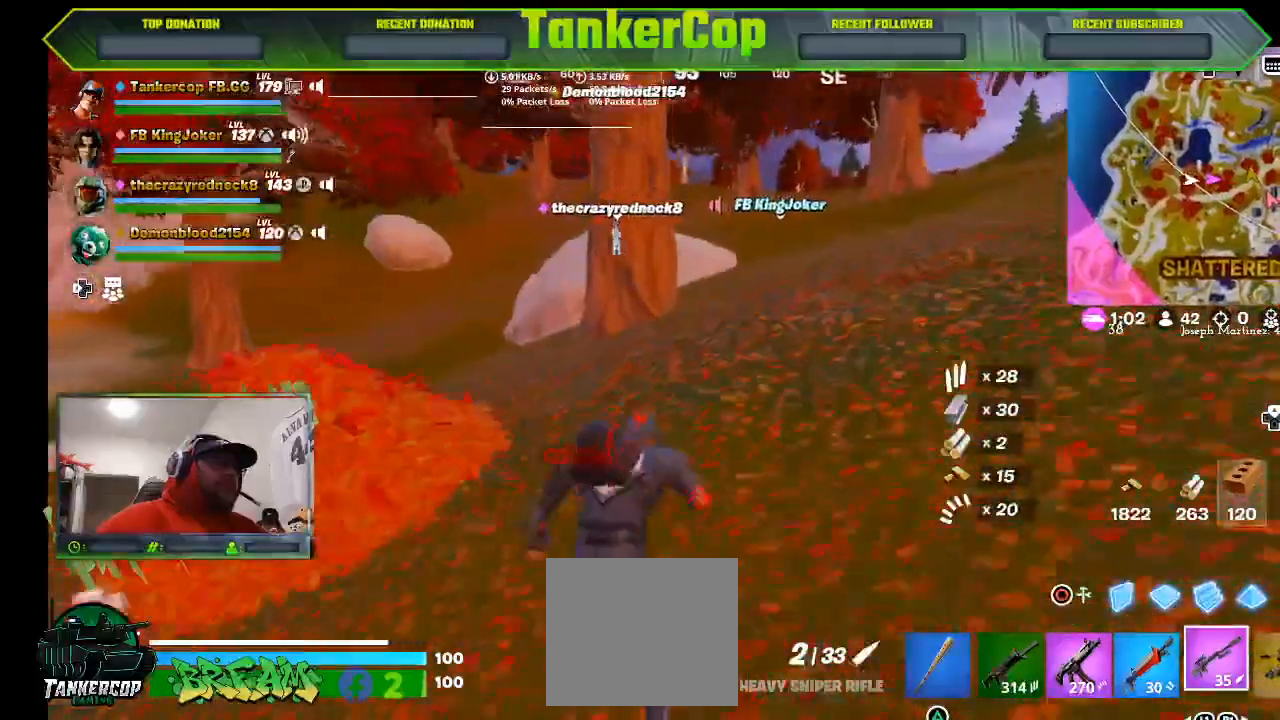
Gameplay with a controller (PlayStation layout); each line is a JSON object with the inputs held at the frame after it (dt_ms = milliseconds from this image to that frame). "events" lists button and stick changes between this image and that frame as [ms after this image, input, new state], when the widget could be followed in between.
{"dt_ms": 500, "buttons": [], "left_stick": "up", "right_stick": "center", "events": [[33, "right_stick", "center"]]}
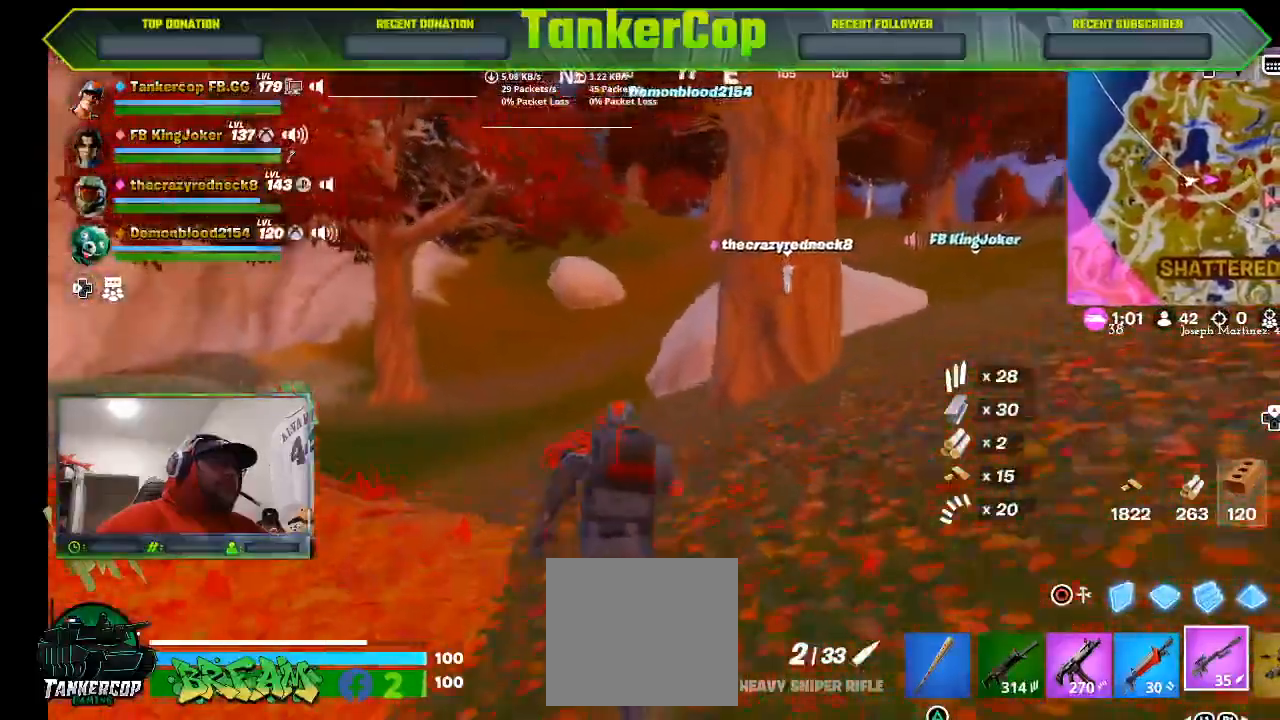
{"dt_ms": 500, "buttons": ["R3"], "left_stick": "up", "right_stick": "center", "events": [[67, "right_stick", "left"], [267, "R3", "down"], [267, "right_stick", "center"]]}
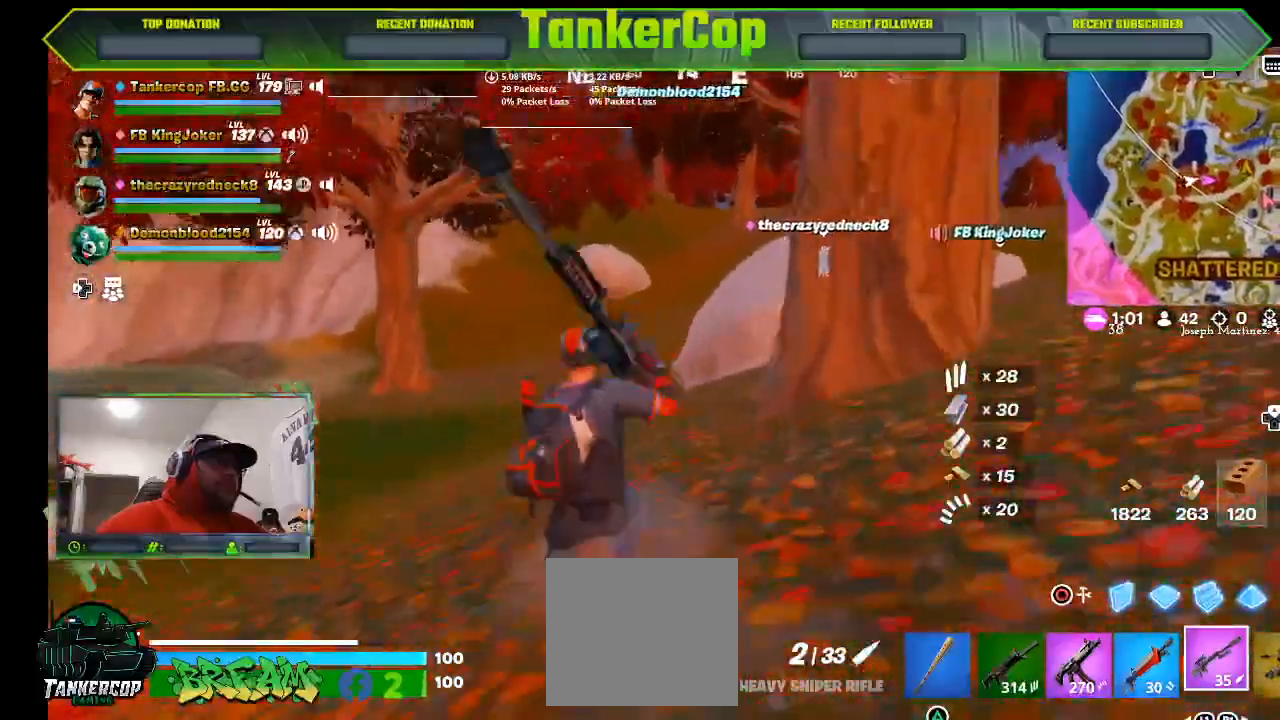
{"dt_ms": 500, "buttons": [], "left_stick": "up", "right_stick": "center", "events": [[200, "R3", "up"]]}
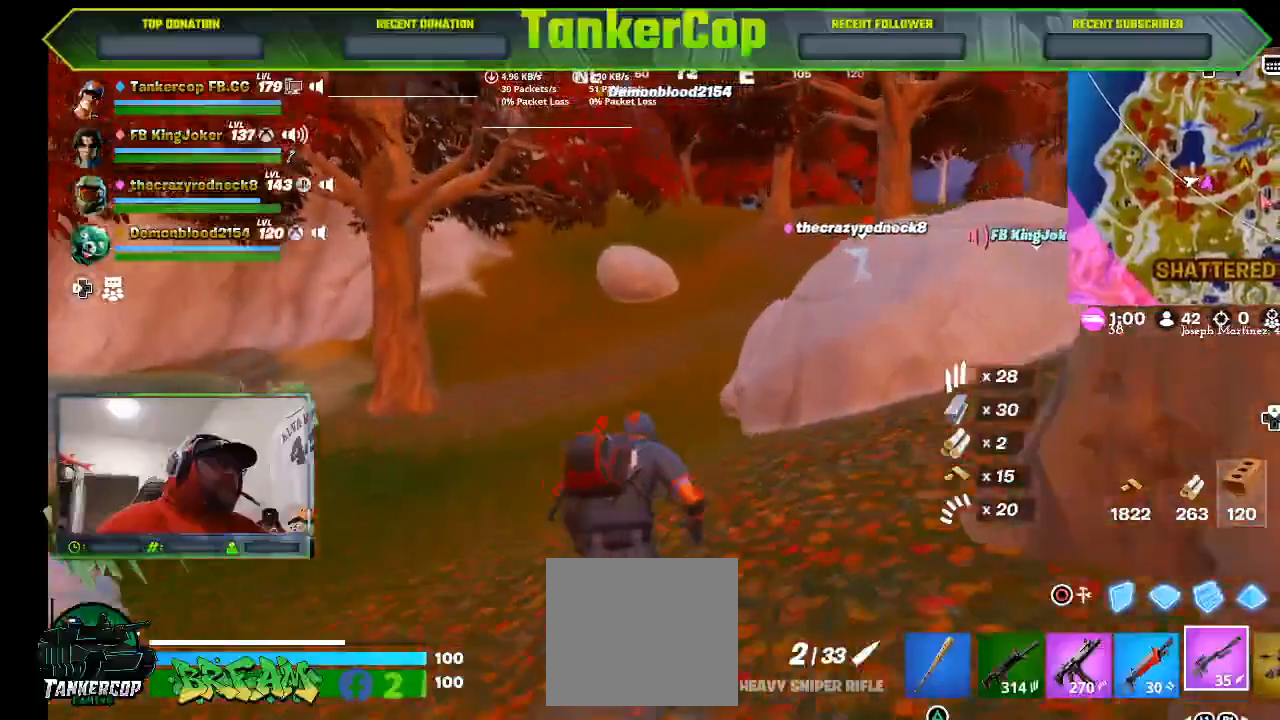
{"dt_ms": 500, "buttons": [], "left_stick": "up", "right_stick": "center", "events": []}
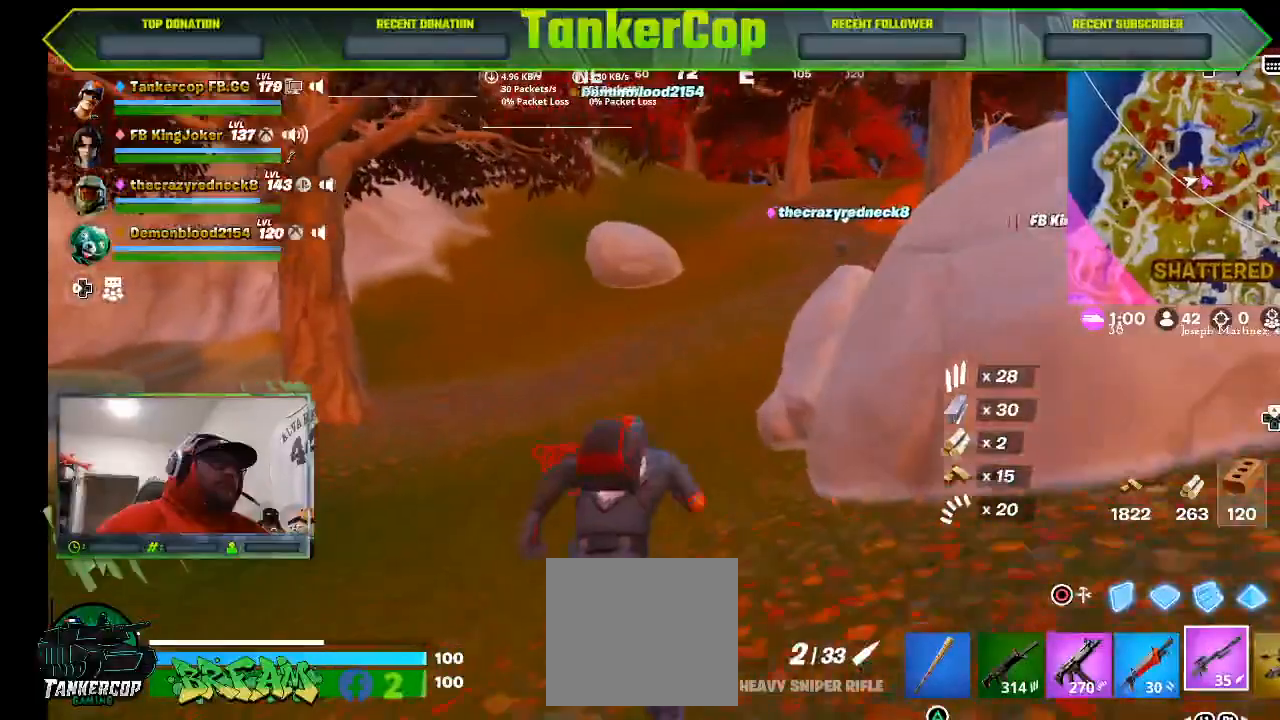
{"dt_ms": 500, "buttons": [], "left_stick": "up", "right_stick": "center", "events": []}
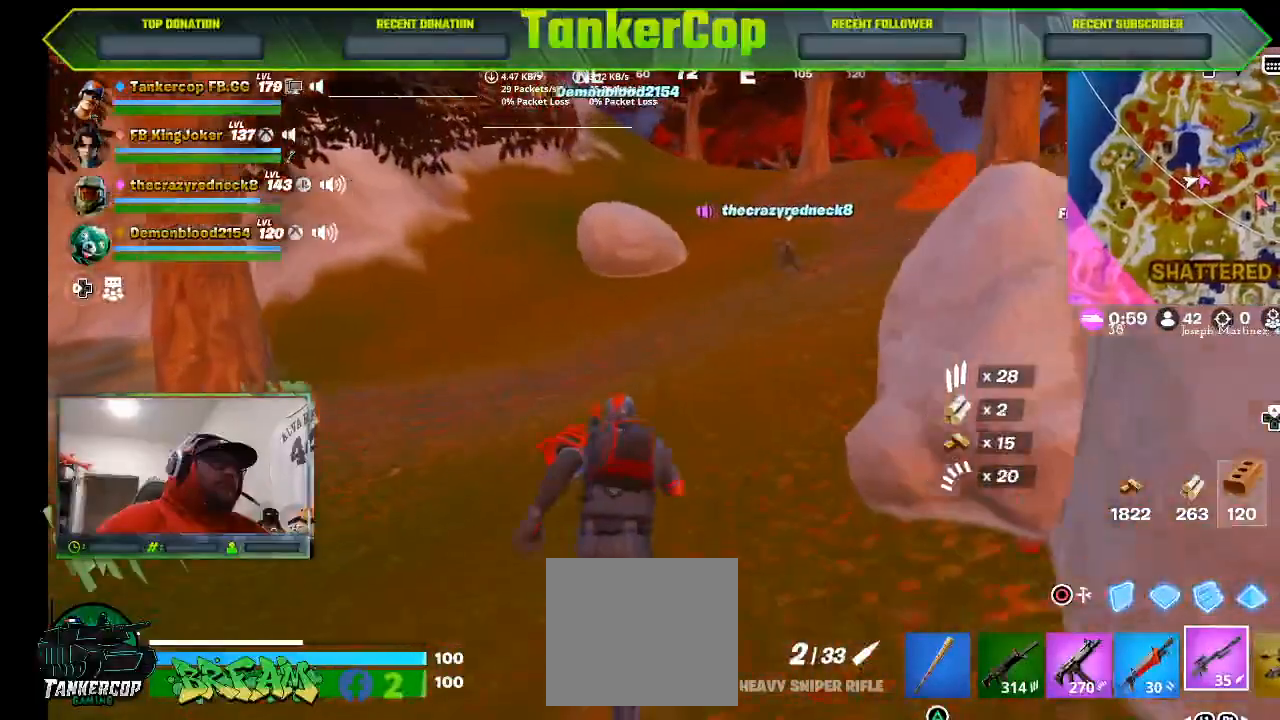
{"dt_ms": 500, "buttons": [], "left_stick": "up", "right_stick": "center", "events": []}
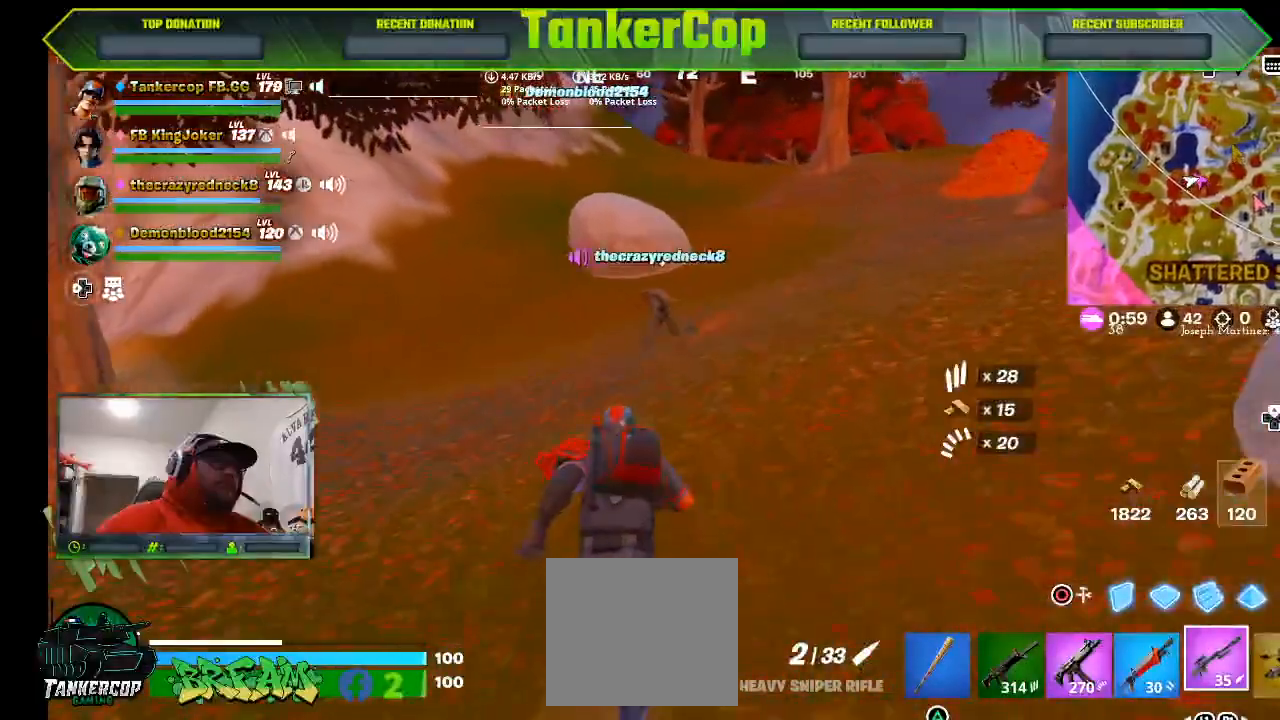
{"dt_ms": 500, "buttons": [], "left_stick": "up", "right_stick": "center", "events": [[200, "R3", "down"], [467, "R3", "up"]]}
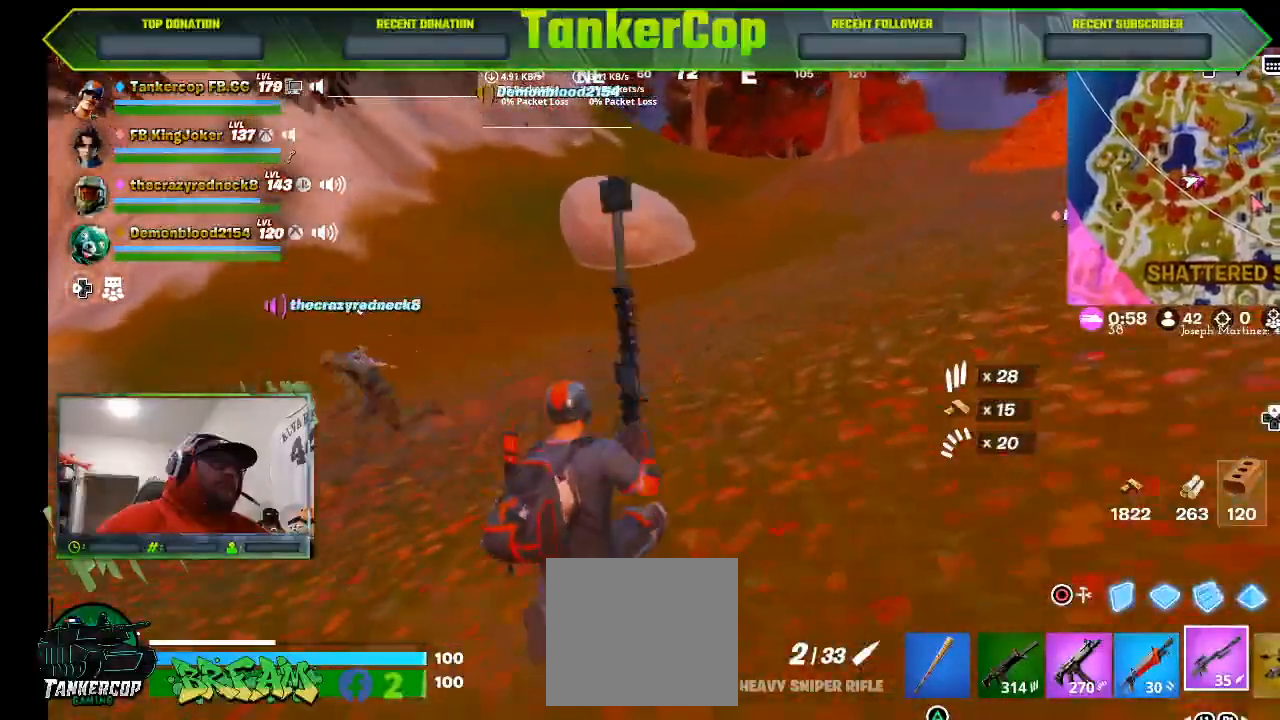
{"dt_ms": 1000, "buttons": ["L1", "R3"], "left_stick": "up", "right_stick": "center"}
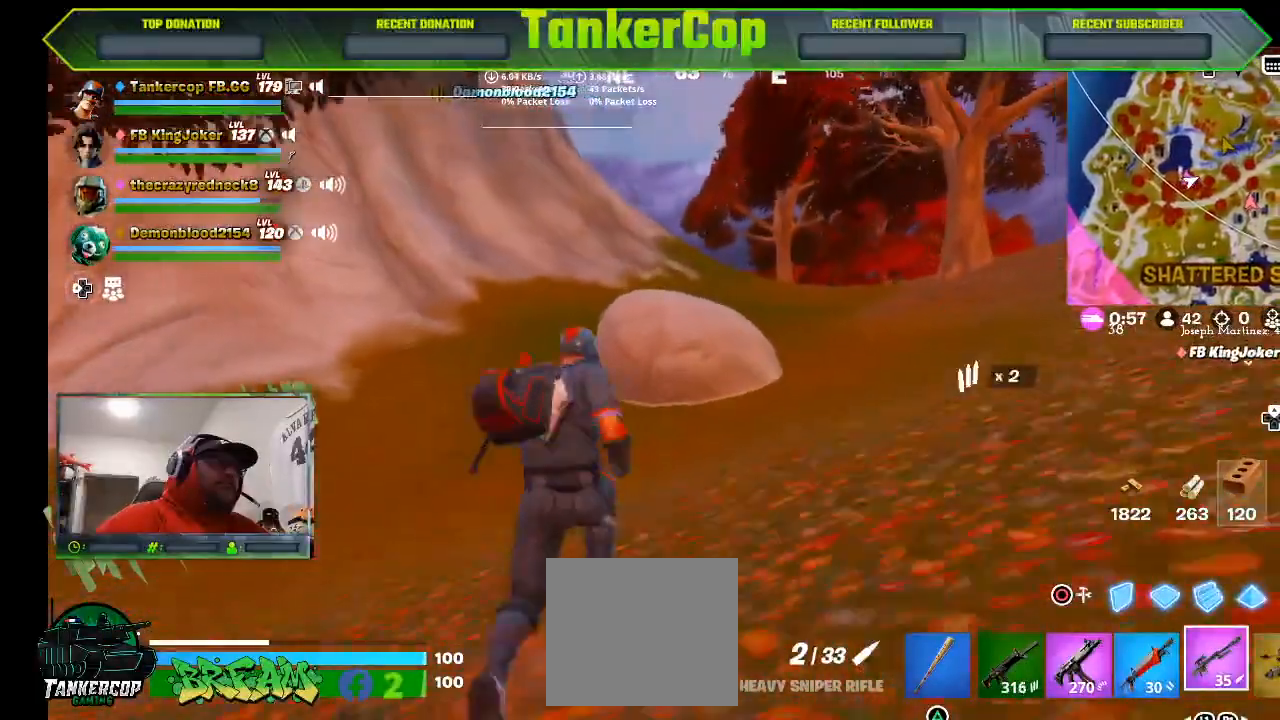
{"dt_ms": 500, "buttons": [], "left_stick": "up", "right_stick": "center", "events": [[133, "L1", "up"], [233, "R3", "up"]]}
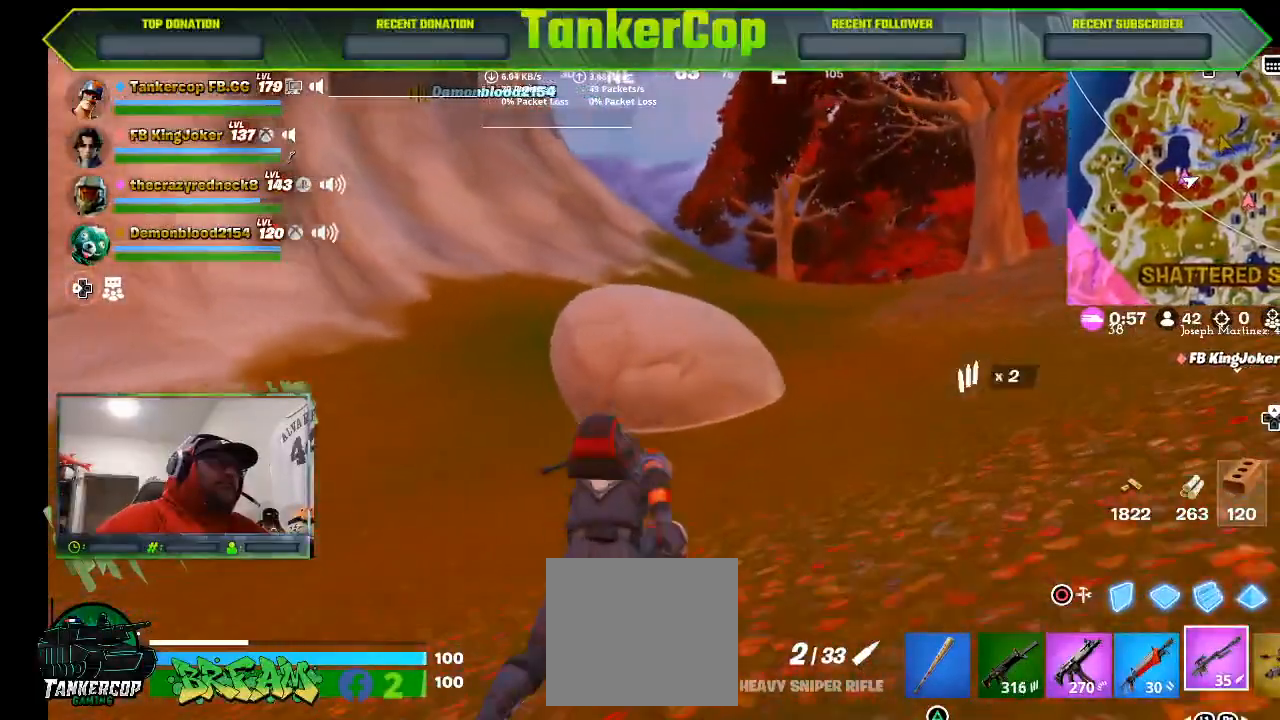
{"dt_ms": 500, "buttons": [], "left_stick": "up", "right_stick": "center", "events": []}
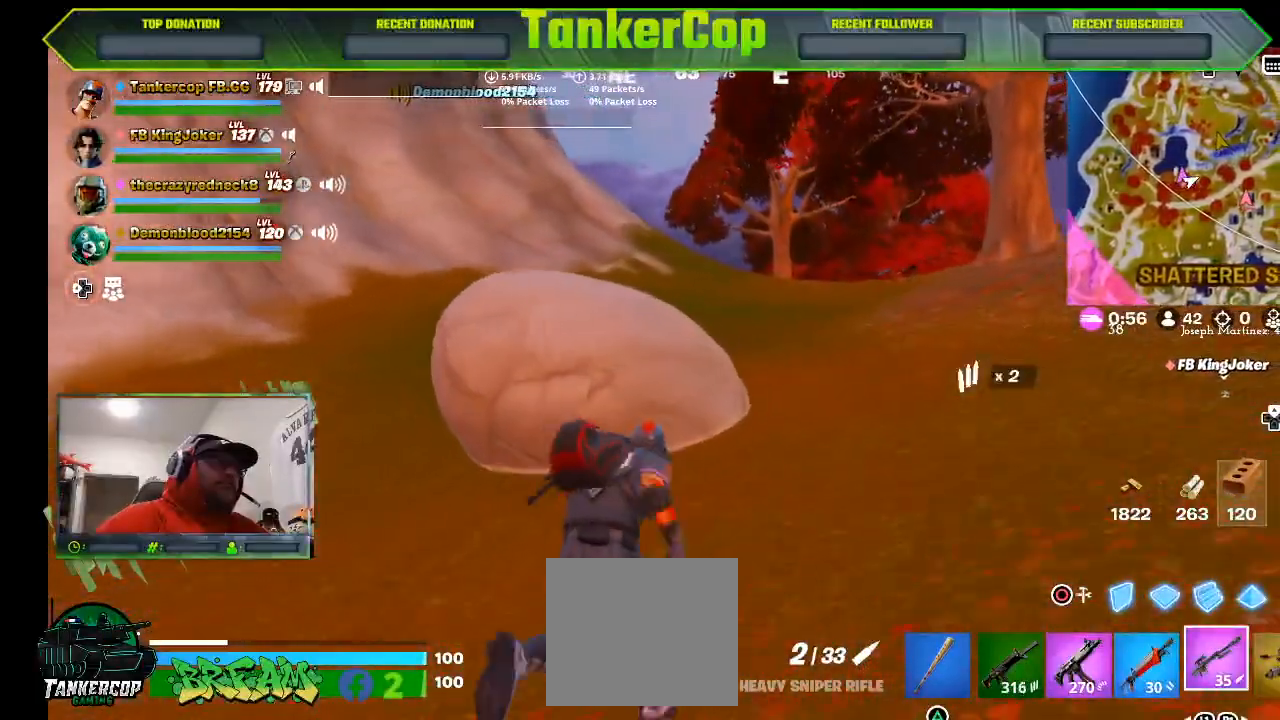
{"dt_ms": 500, "buttons": [], "left_stick": "up-right", "right_stick": "center", "events": [[133, "left_stick", "up-right"]]}
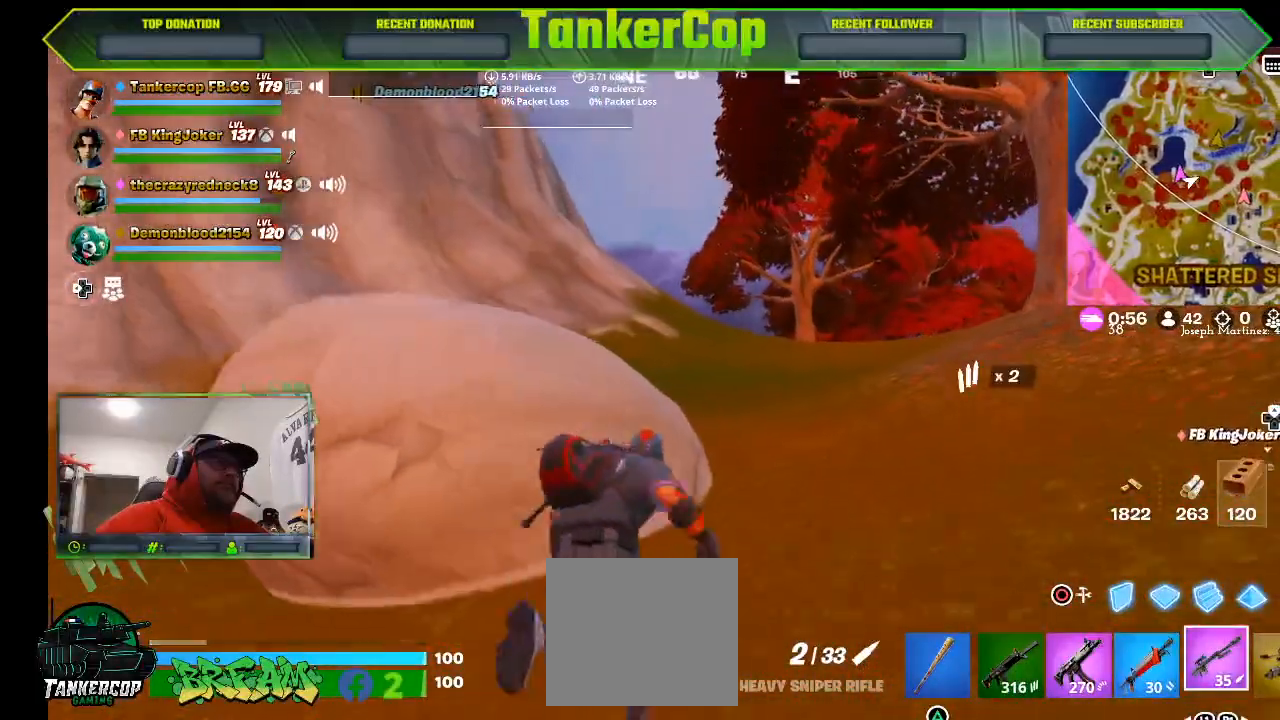
{"dt_ms": 500, "buttons": [], "left_stick": "up-right", "right_stick": "center", "events": []}
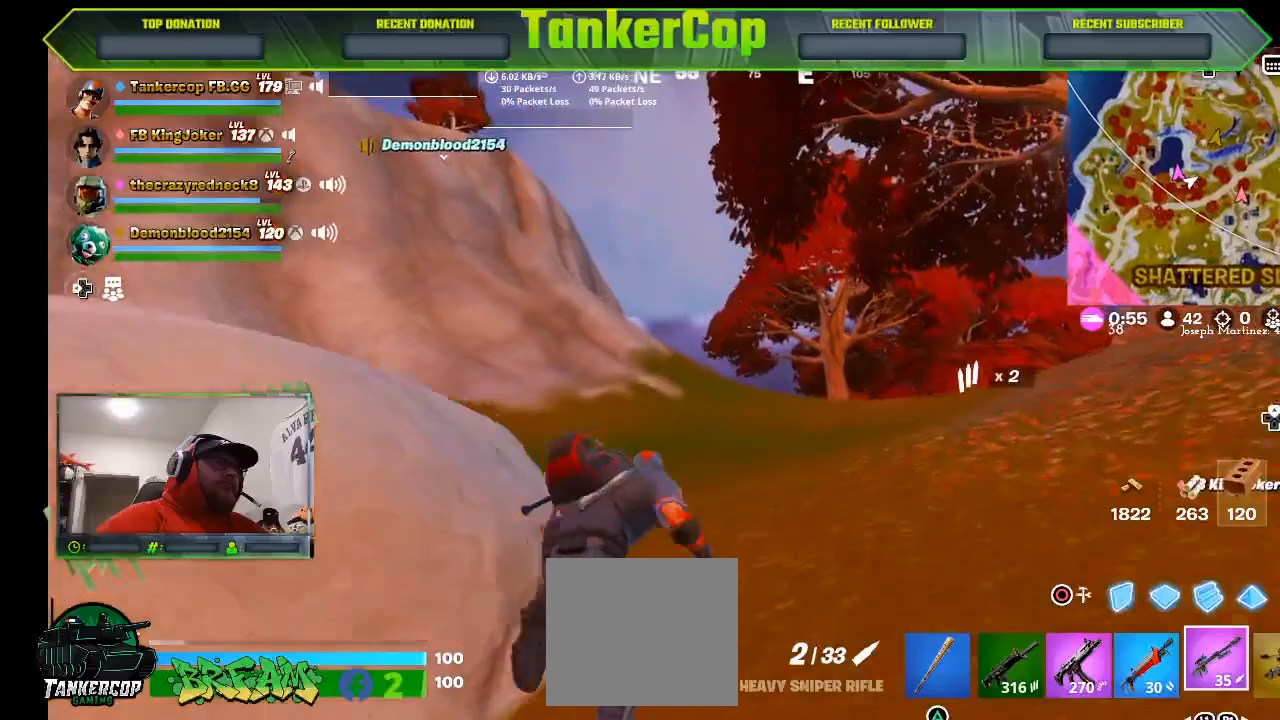
{"dt_ms": 500, "buttons": ["R3"], "left_stick": "up-right", "right_stick": "center", "events": [[200, "R3", "down"]]}
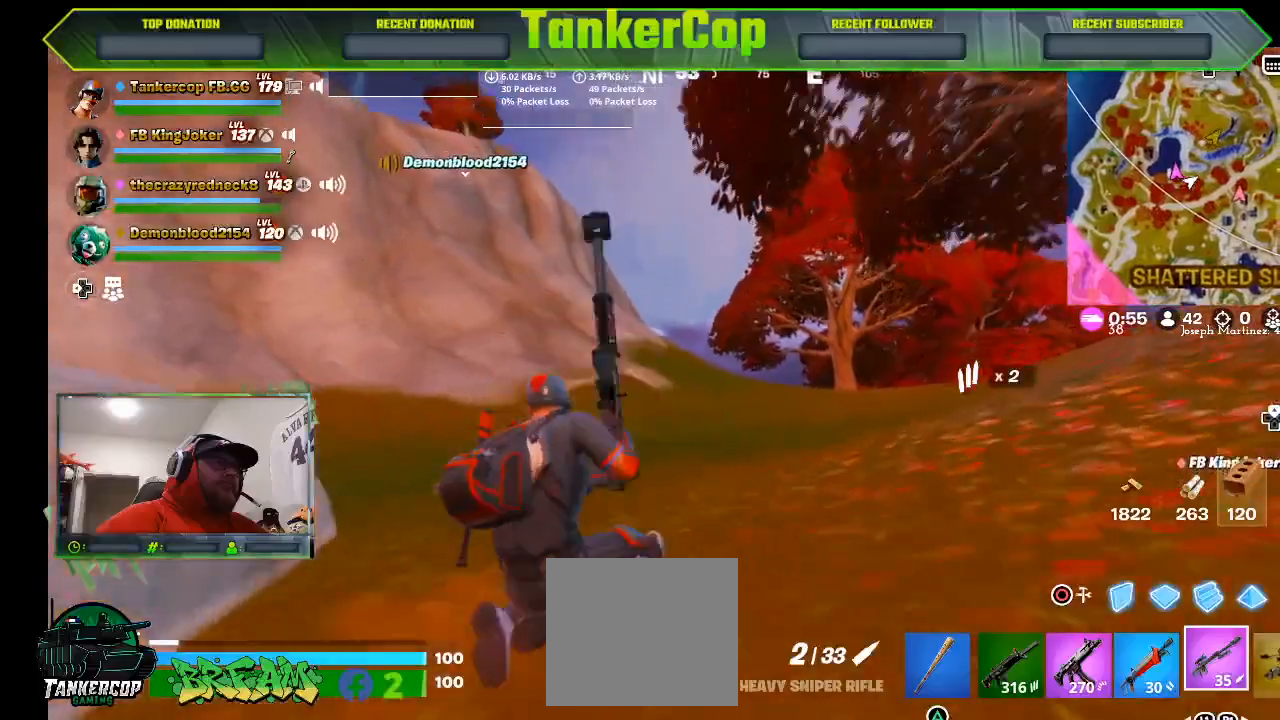
{"dt_ms": 500, "buttons": [], "left_stick": "up-right", "right_stick": "center", "events": [[100, "R3", "up"]]}
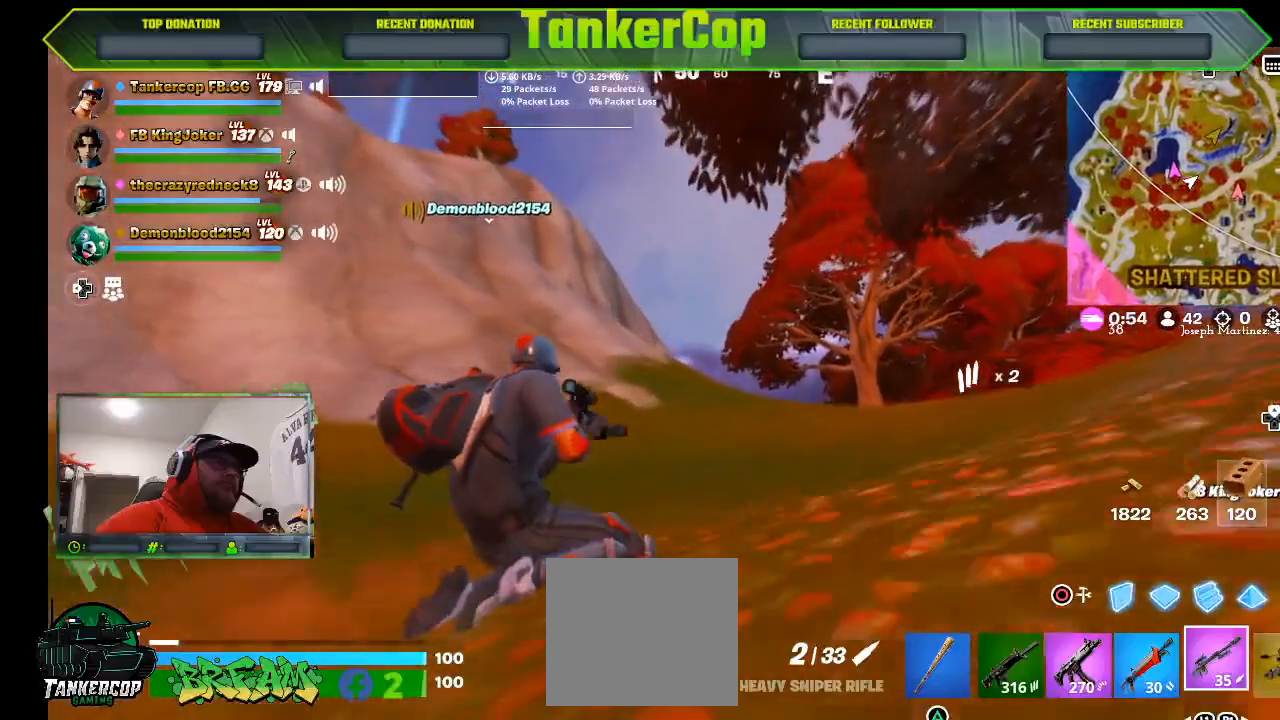
{"dt_ms": 500, "buttons": [], "left_stick": "up-right", "right_stick": "center", "events": []}
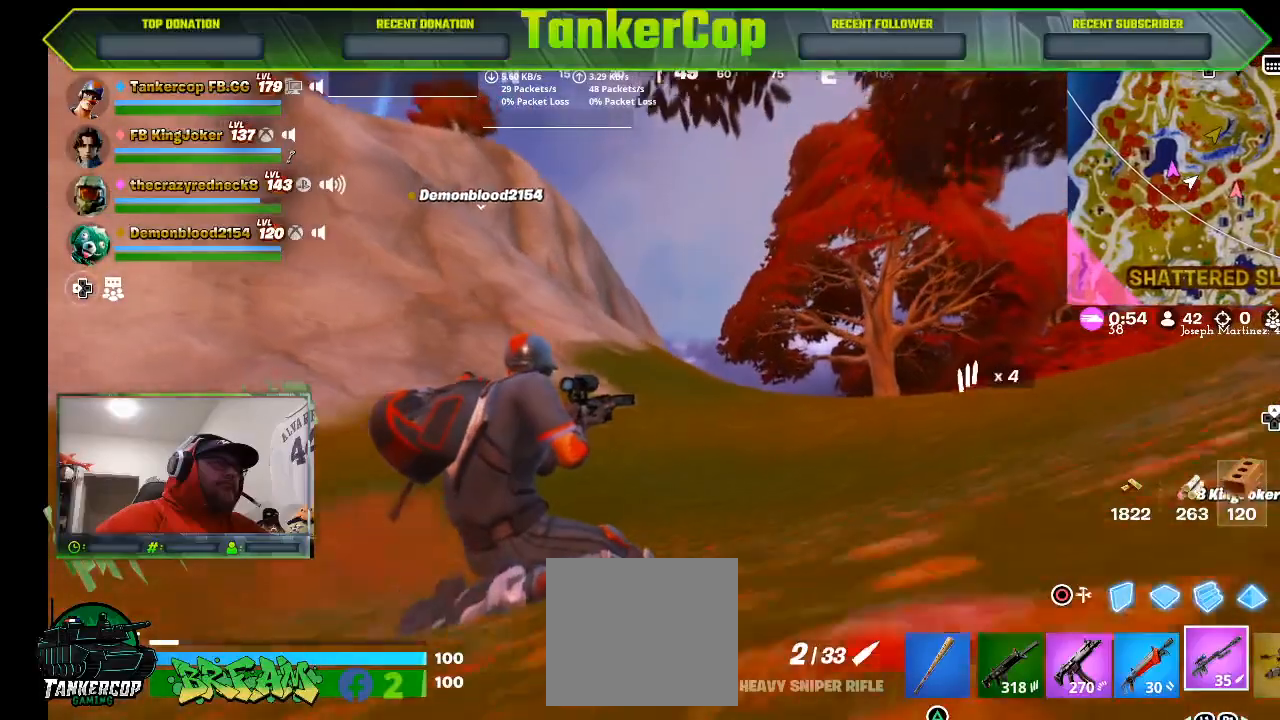
{"dt_ms": 500, "buttons": ["R3"], "left_stick": "up-right", "right_stick": "center", "events": [[500, "R3", "down"]]}
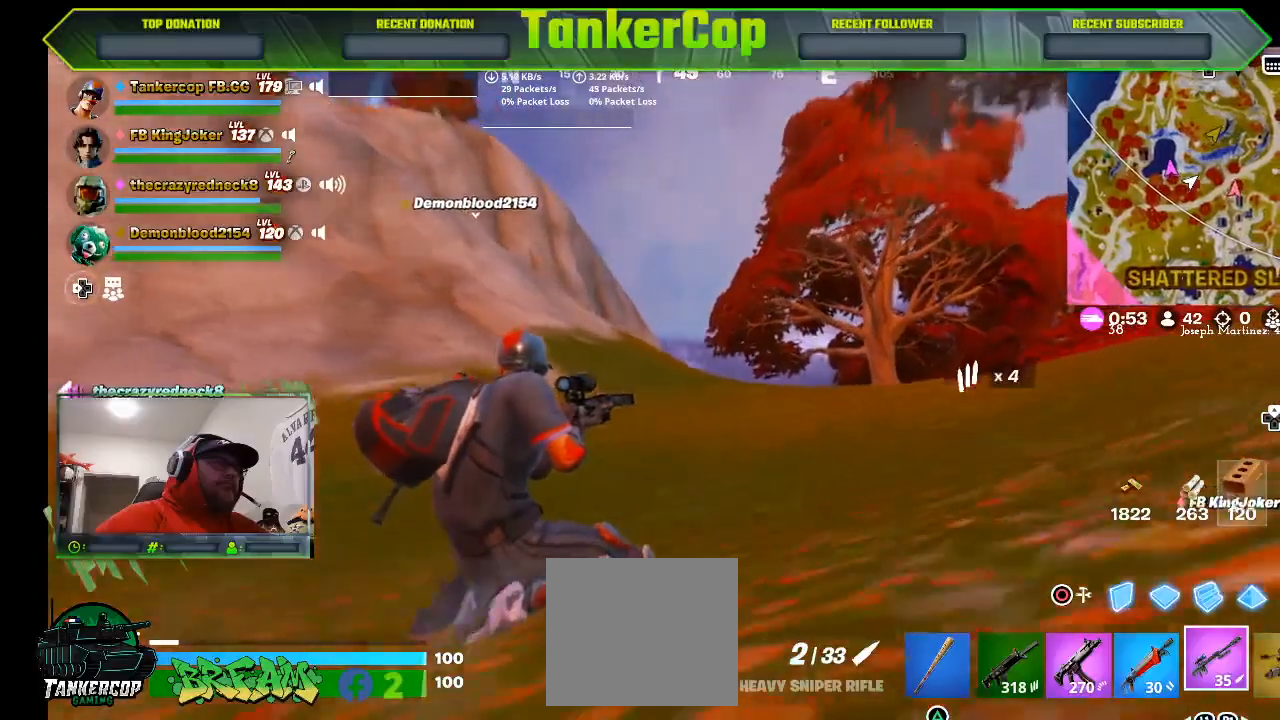
{"dt_ms": 500, "buttons": [], "left_stick": "up-right", "right_stick": "up", "events": [[300, "R3", "up"], [300, "right_stick", "up"]]}
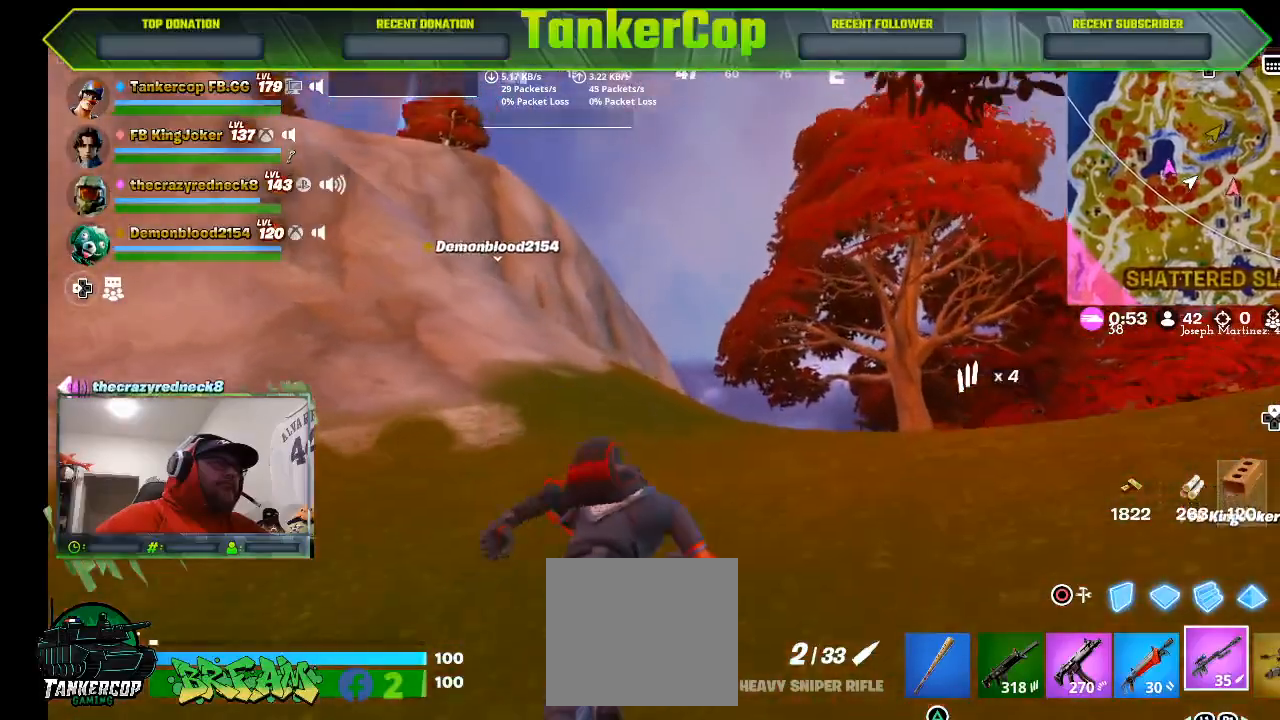
{"dt_ms": 500, "buttons": ["R1"], "left_stick": "up-right", "right_stick": "up-left", "events": [[300, "right_stick", "up-left"], [500, "R1", "down"]]}